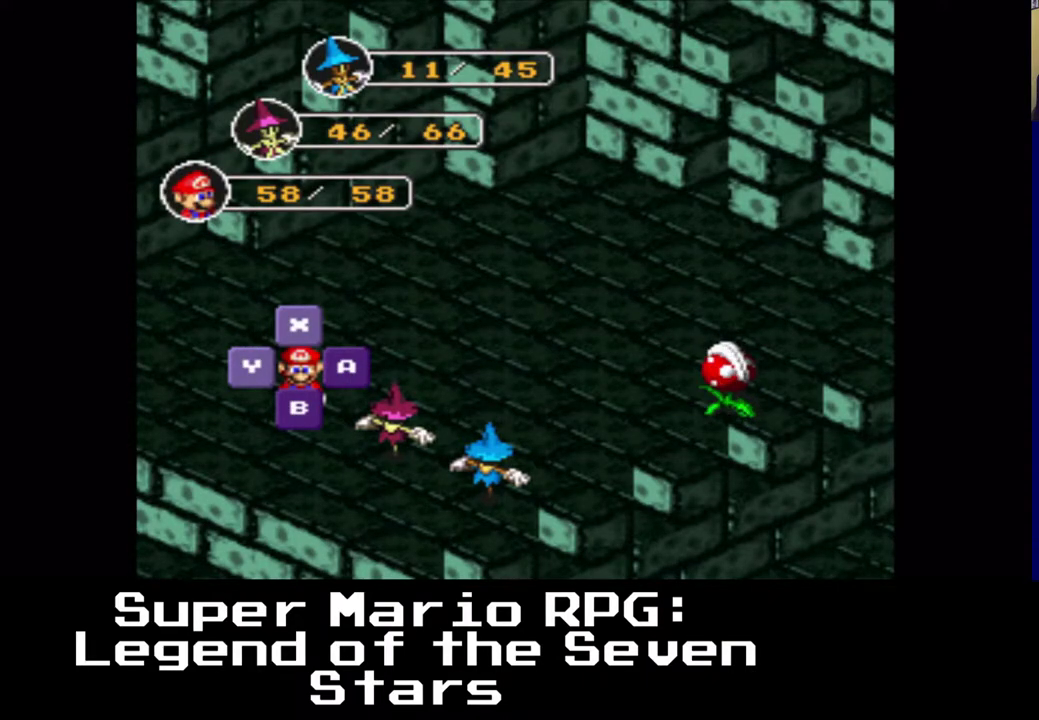
Gameplay with a controller (Xbox layout); each line is a JSON object with the inputs held at the frame after it. "events" lists button and stick changes between this image and that frame as [ms after this image, input, new state], when the widget could be followed in between. Not read: left_stick right_stick.
{"buttons": [], "events": [[133, "B", "down"], [250, "B", "up"]]}
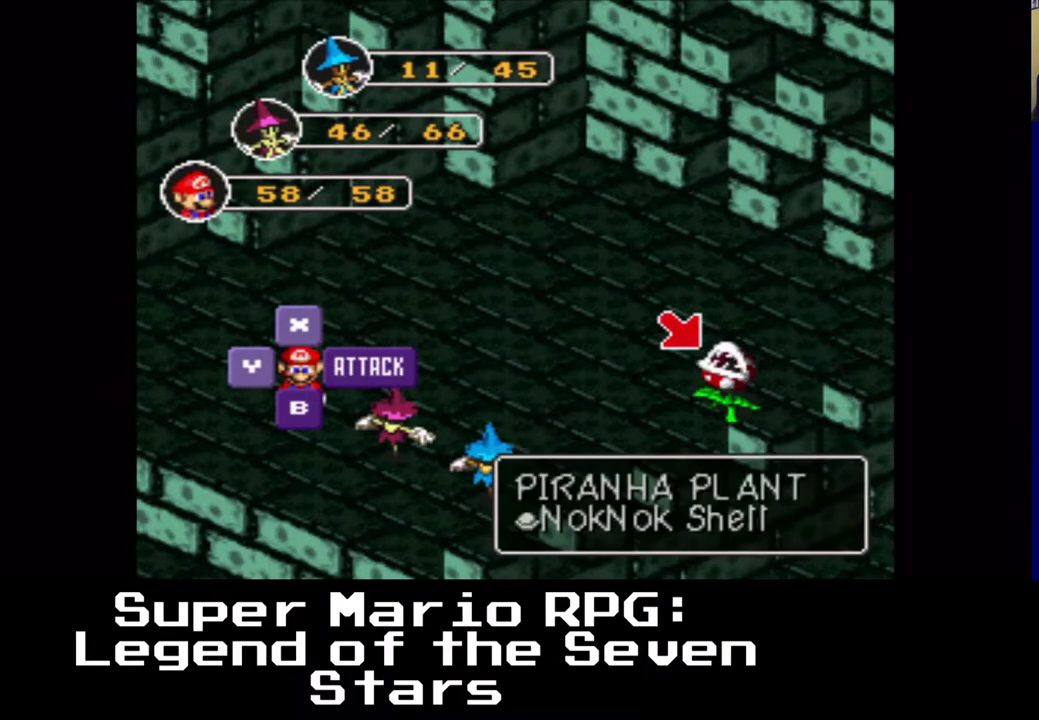
{"buttons": [], "events": [[100, "B", "down"], [233, "B", "up"]]}
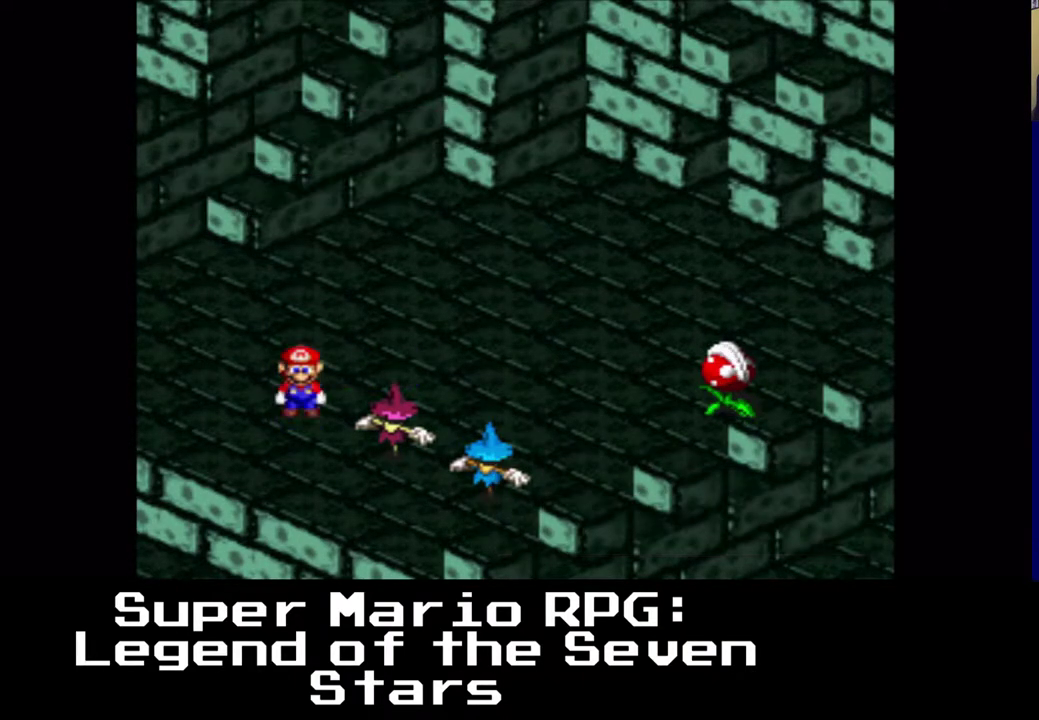
{"buttons": [], "events": [[267, "B", "down"], [433, "B", "up"]]}
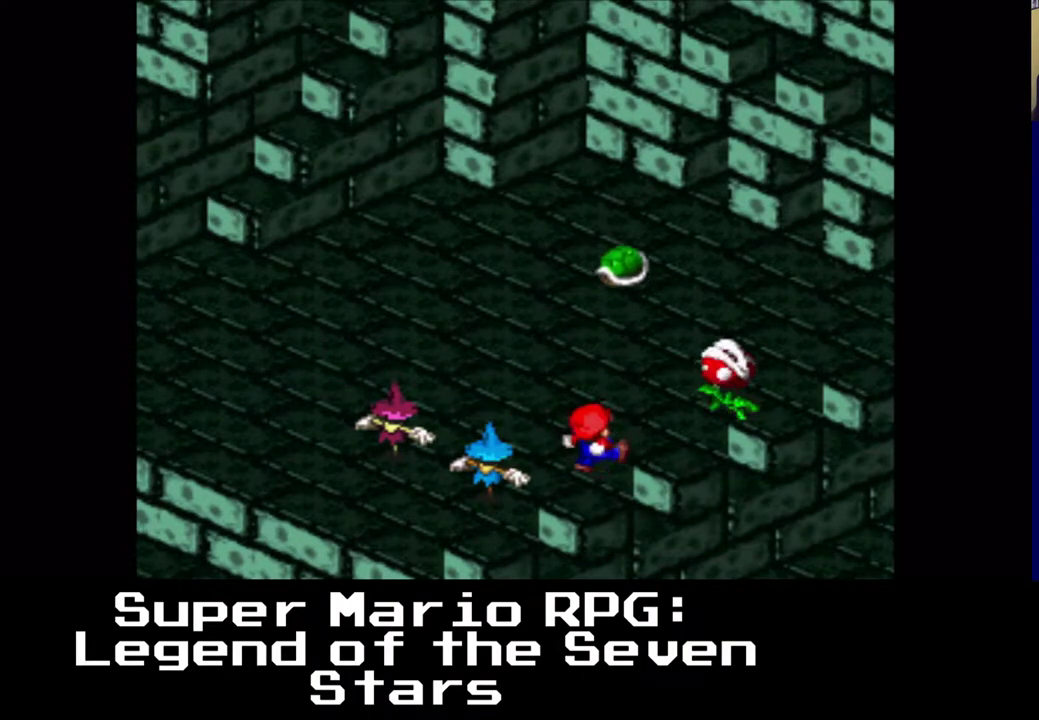
{"buttons": [], "events": [[317, "B", "down"], [417, "B", "up"]]}